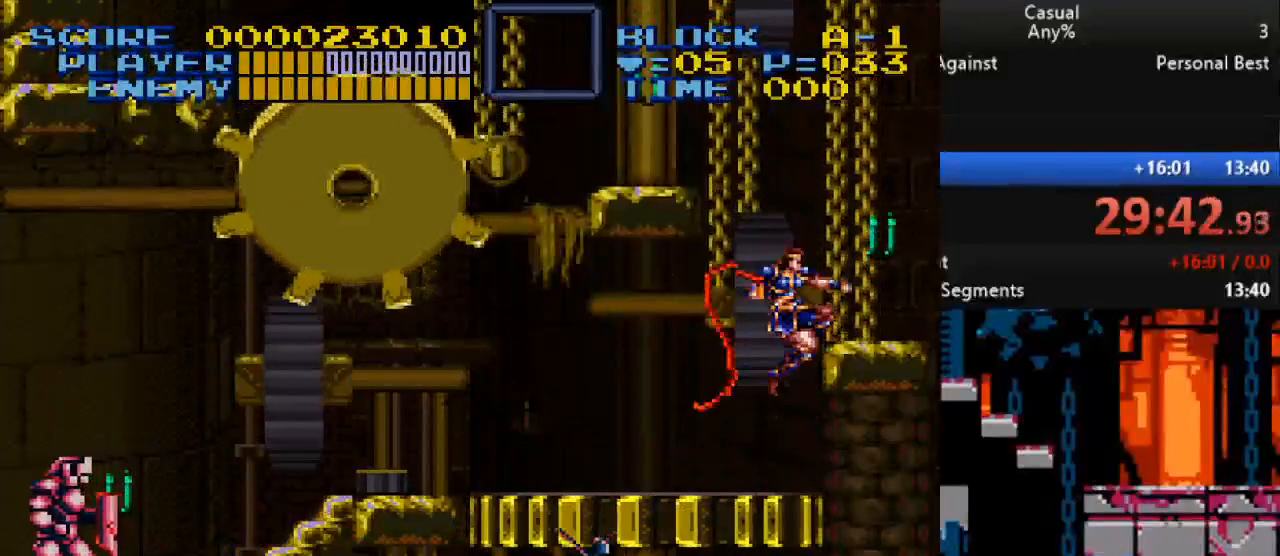
Gameplay with a controller (Nintendo layout); each line is a JSON object with the inputs held at the frame after it. "events" lists button and stick changes between this image and that frame as [ms after this image, input, new state], when the widget could be followed in between. Not read: L1 L3 R1 R3.
{"buttons": ["DPAD_LEFT"], "events": [[100, "DPAD_UP", "down"], [217, "DPAD_UP", "up"], [267, "B", "up"], [317, "Y", "up"], [383, "DPAD_RIGHT", "up"], [500, "DPAD_LEFT", "down"]]}
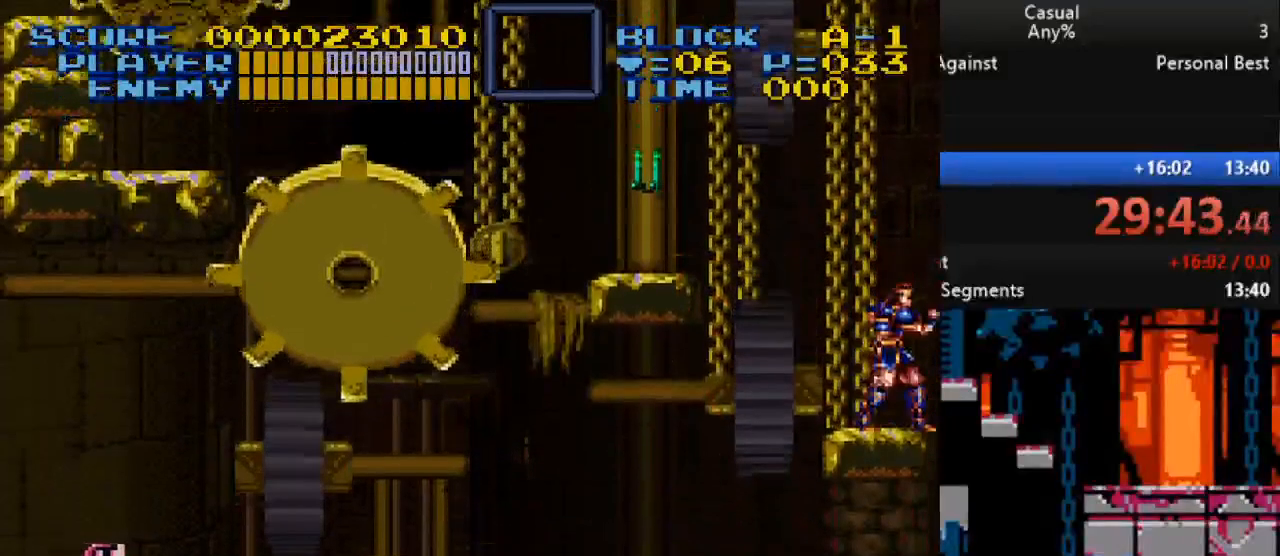
{"buttons": ["Y"], "events": [[50, "B", "down"], [150, "Y", "down"], [283, "DPAD_LEFT", "up"], [350, "DPAD_DOWN", "down"], [417, "B", "up"], [467, "DPAD_DOWN", "up"]]}
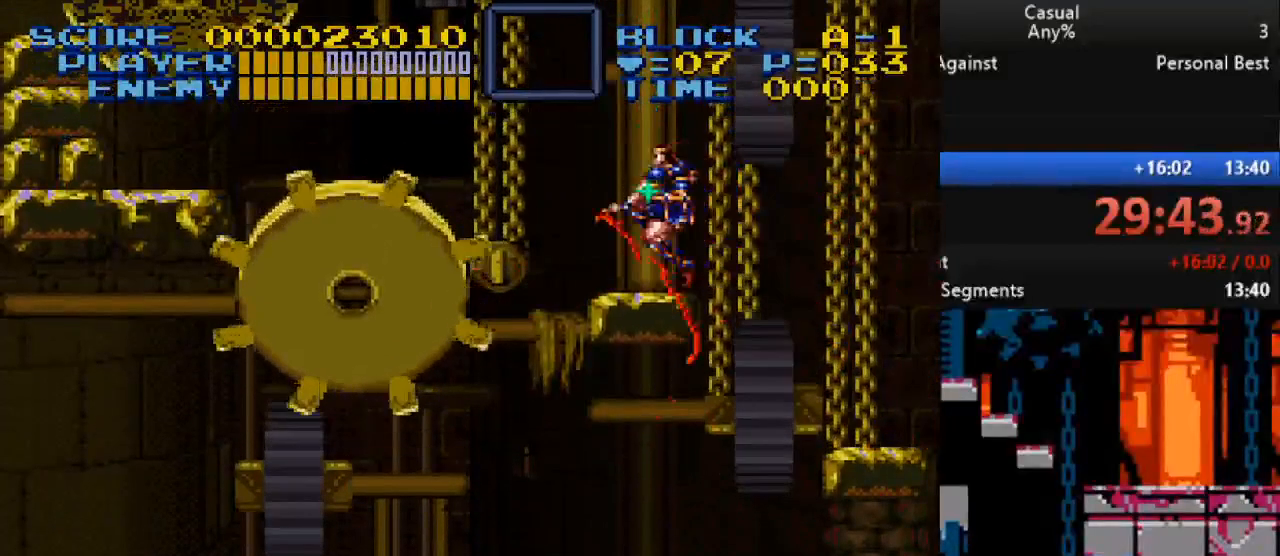
{"buttons": [], "events": [[17, "Y", "up"]]}
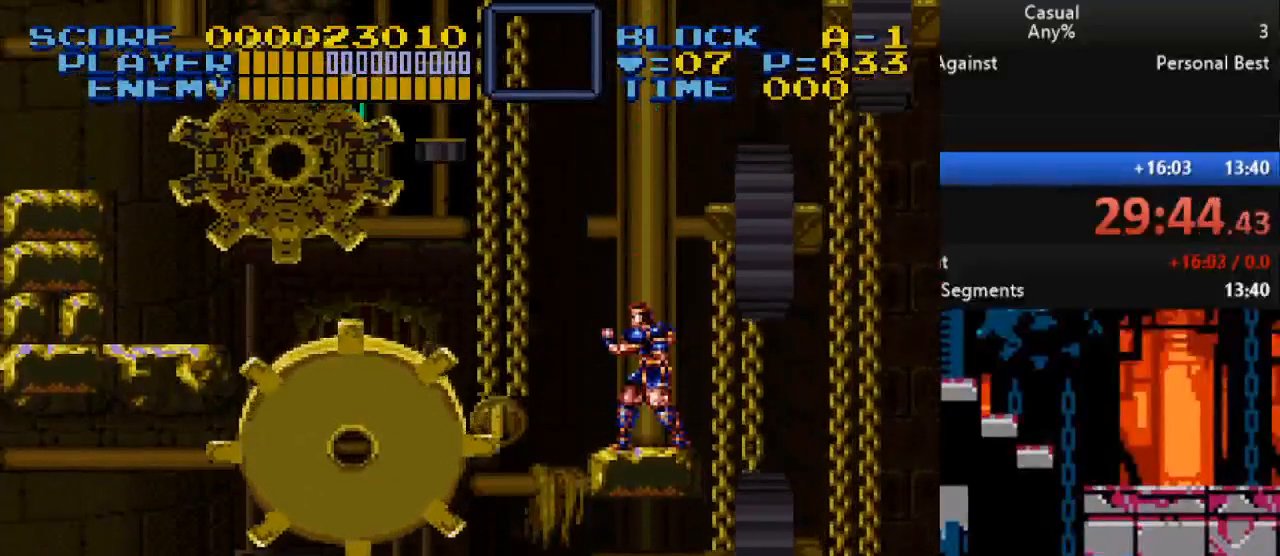
{"buttons": ["DPAD_LEFT"], "events": [[500, "DPAD_LEFT", "down"]]}
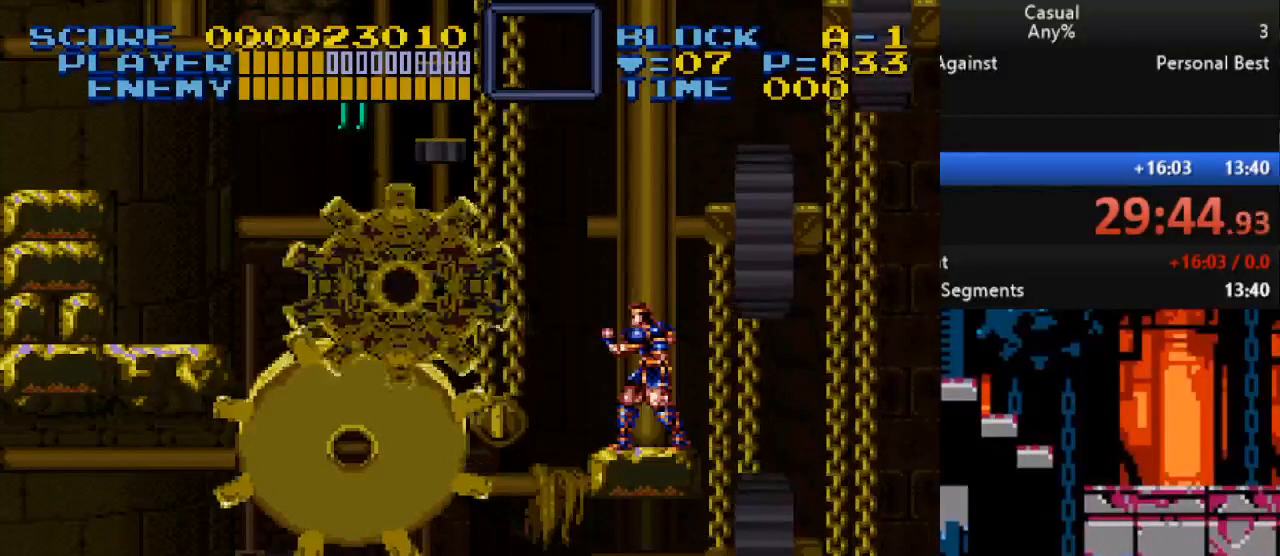
{"buttons": ["Y", "DPAD_LEFT"], "events": [[50, "DPAD_UP", "down"], [67, "B", "down"], [167, "Y", "down"], [367, "DPAD_UP", "up"], [500, "B", "up"]]}
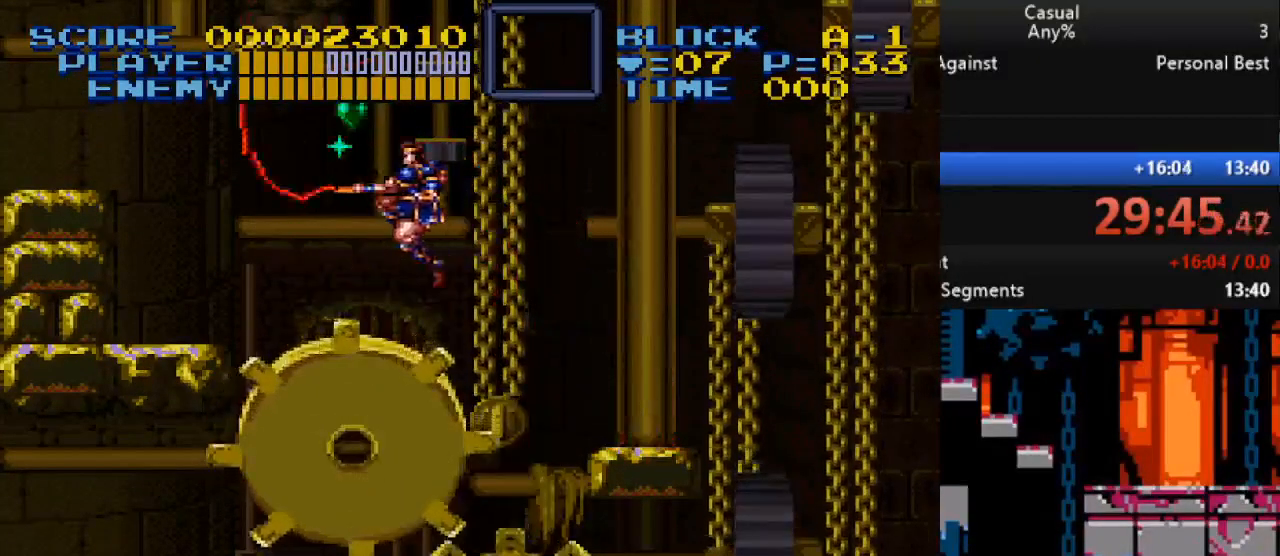
{"buttons": ["B", "DPAD_LEFT"], "events": [[50, "Y", "up"], [283, "B", "down"]]}
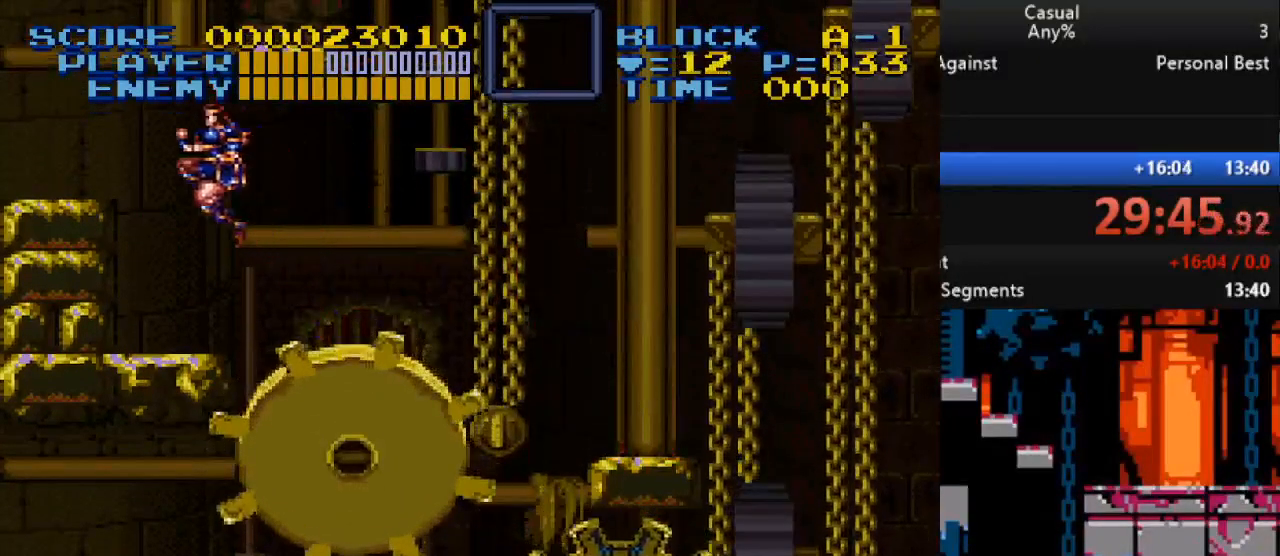
{"buttons": ["B", "Y", "DPAD_UP"], "events": [[50, "B", "up"], [367, "B", "down"], [450, "DPAD_UP", "down"], [467, "DPAD_LEFT", "up"], [467, "Y", "down"]]}
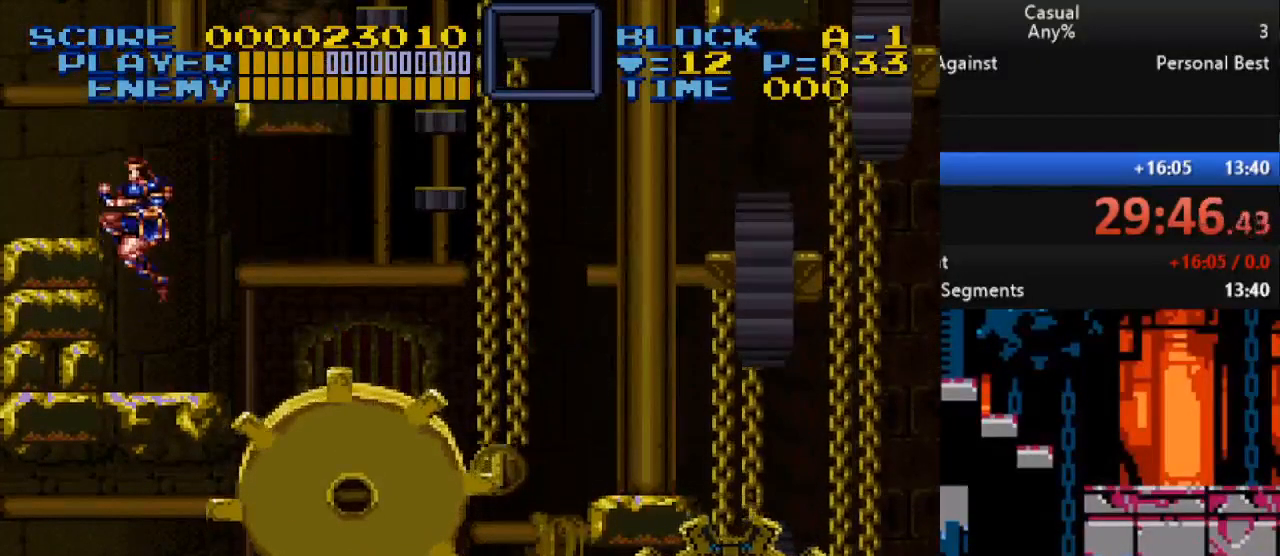
{"buttons": ["DPAD_RIGHT"], "events": [[233, "B", "up"], [300, "DPAD_UP", "up"], [317, "Y", "up"], [417, "DPAD_RIGHT", "down"]]}
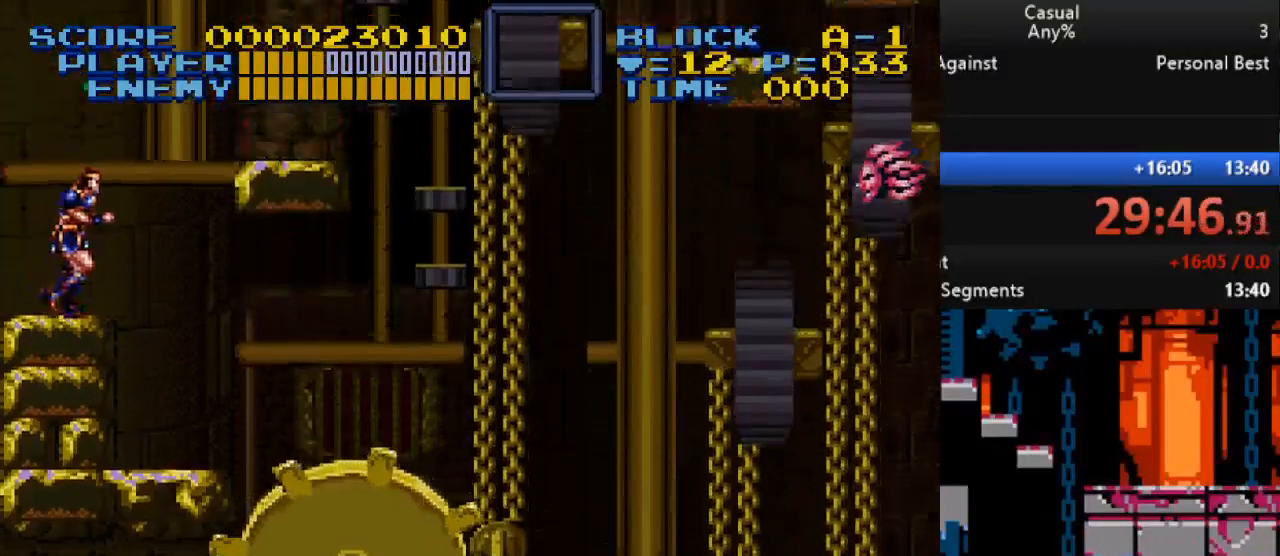
{"buttons": ["DPAD_UP", "DPAD_LEFT"], "events": [[133, "B", "down"], [300, "DPAD_RIGHT", "up"], [400, "DPAD_LEFT", "down"], [433, "B", "up"], [500, "DPAD_UP", "down"]]}
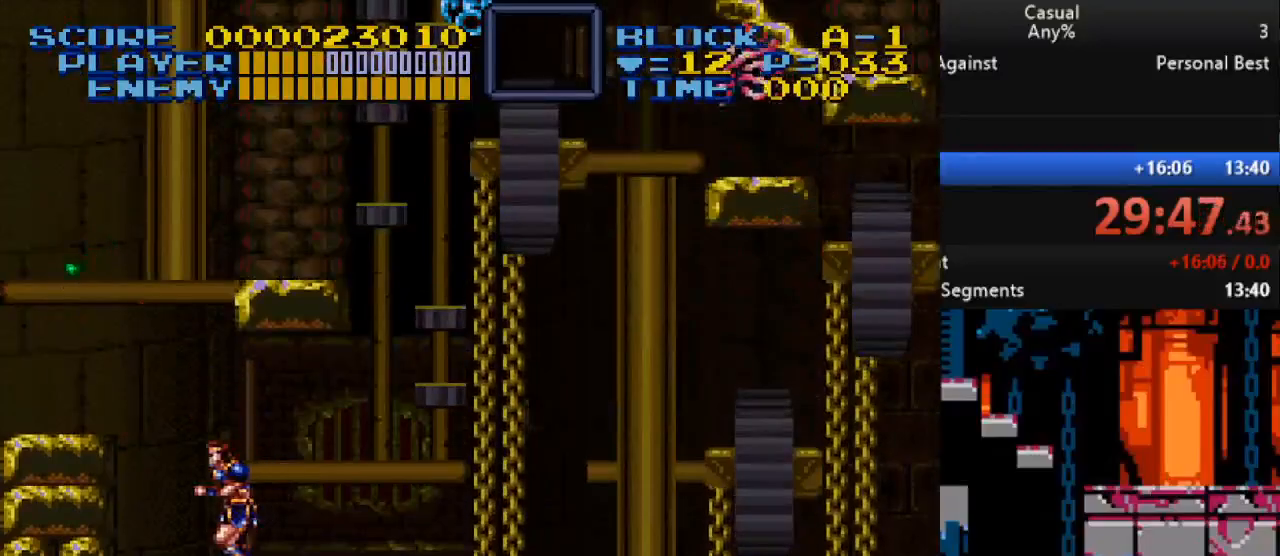
{"buttons": [], "events": [[83, "B", "down"], [267, "B", "up"], [283, "DPAD_UP", "up"], [433, "DPAD_LEFT", "up"]]}
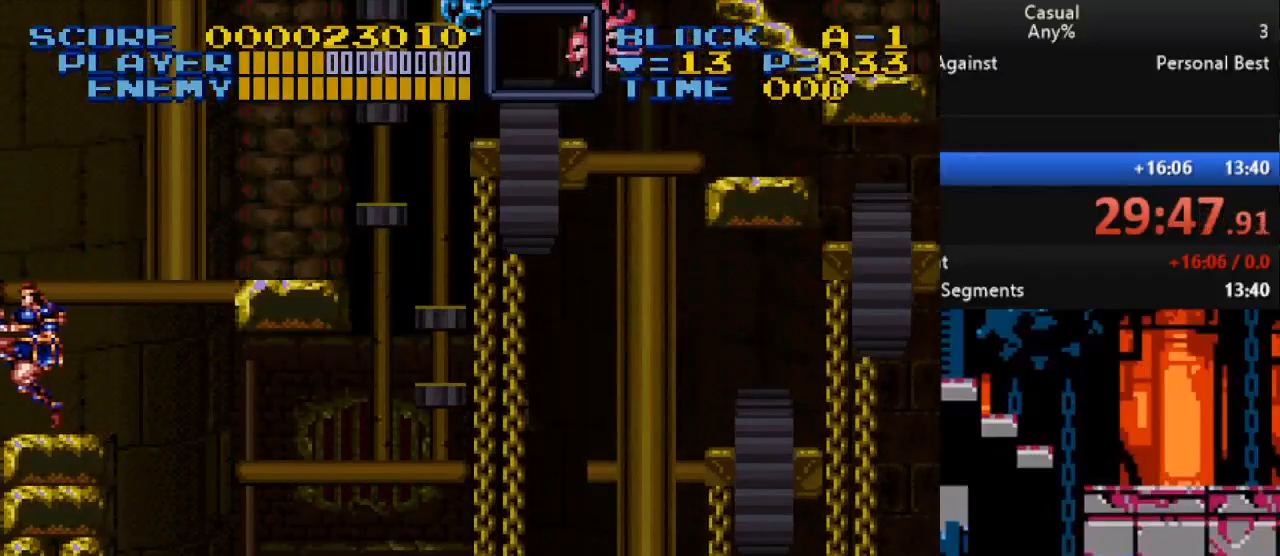
{"buttons": [], "events": [[100, "DPAD_RIGHT", "down"], [183, "DPAD_RIGHT", "up"], [283, "B", "down"], [417, "B", "up"]]}
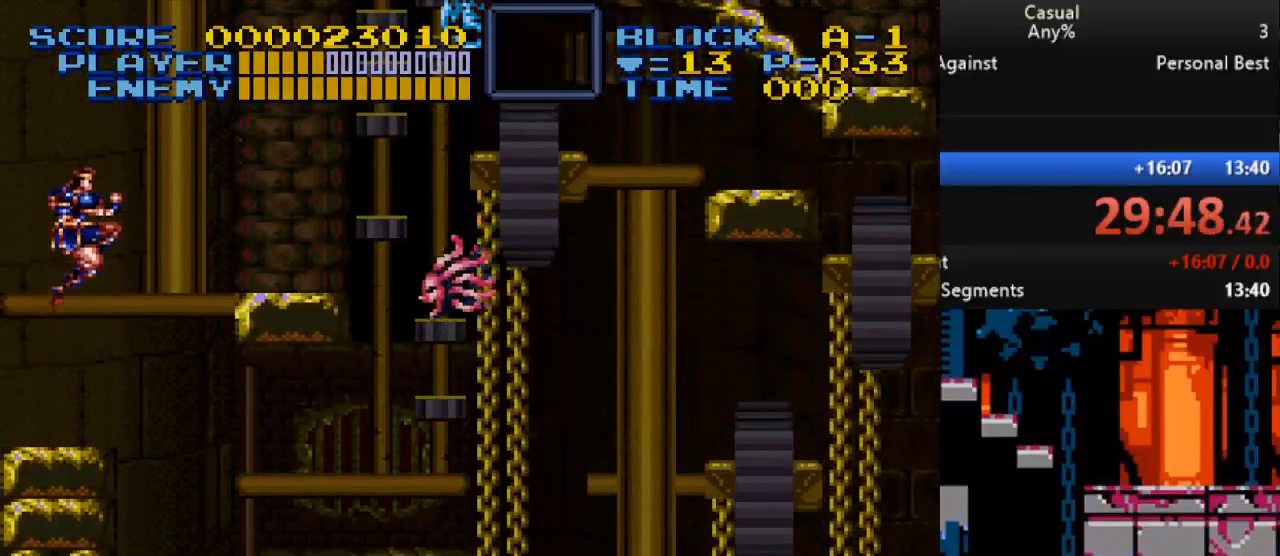
{"buttons": [], "events": [[133, "Y", "down"], [333, "Y", "up"]]}
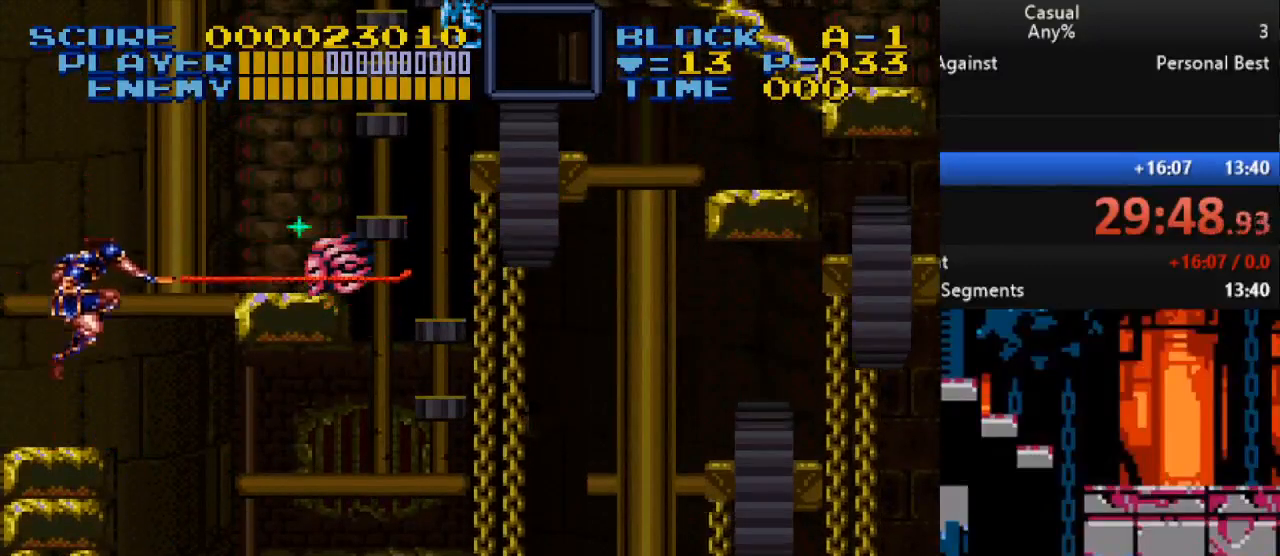
{"buttons": [], "events": []}
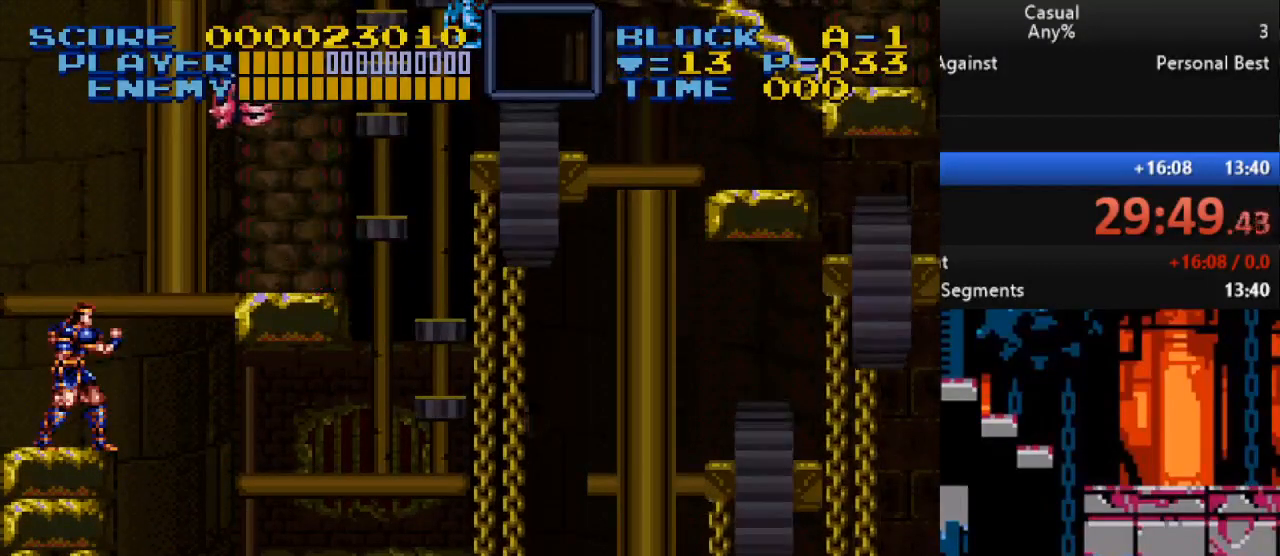
{"buttons": ["DPAD_DOWN"], "events": [[367, "DPAD_DOWN", "down"]]}
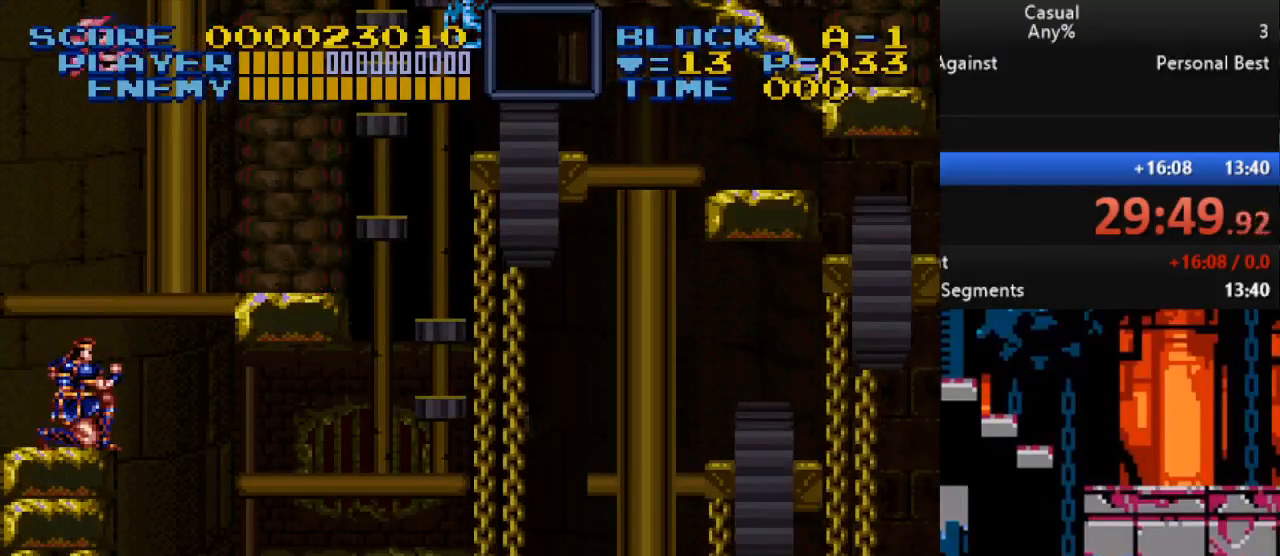
{"buttons": [], "events": [[267, "DPAD_DOWN", "up"]]}
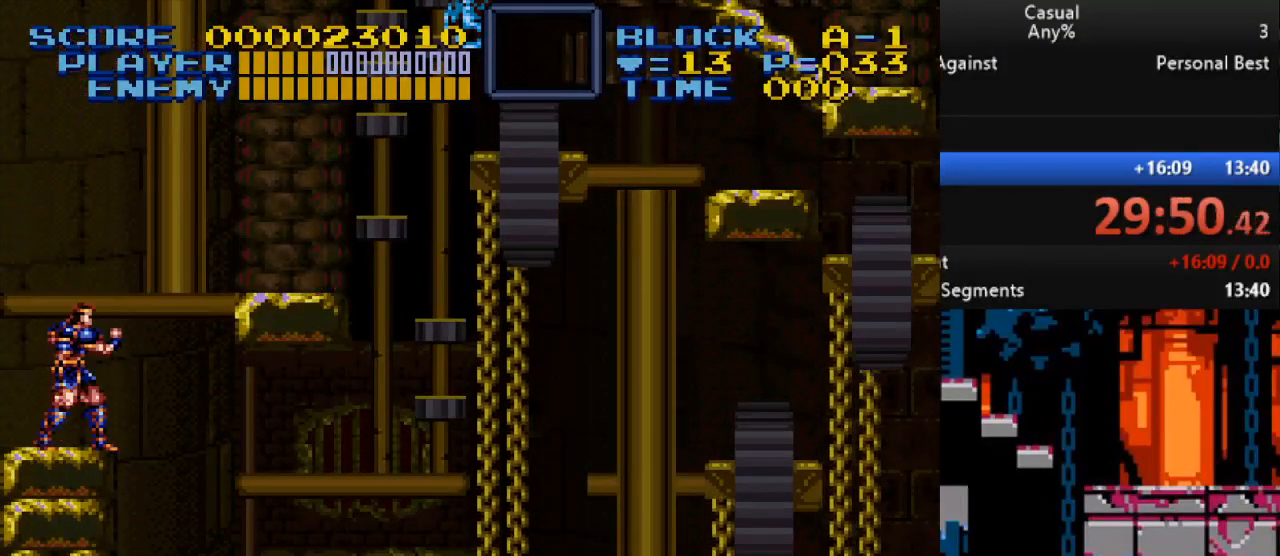
{"buttons": [], "events": [[117, "B", "down"], [250, "B", "up"], [267, "DPAD_RIGHT", "down"], [483, "DPAD_RIGHT", "up"]]}
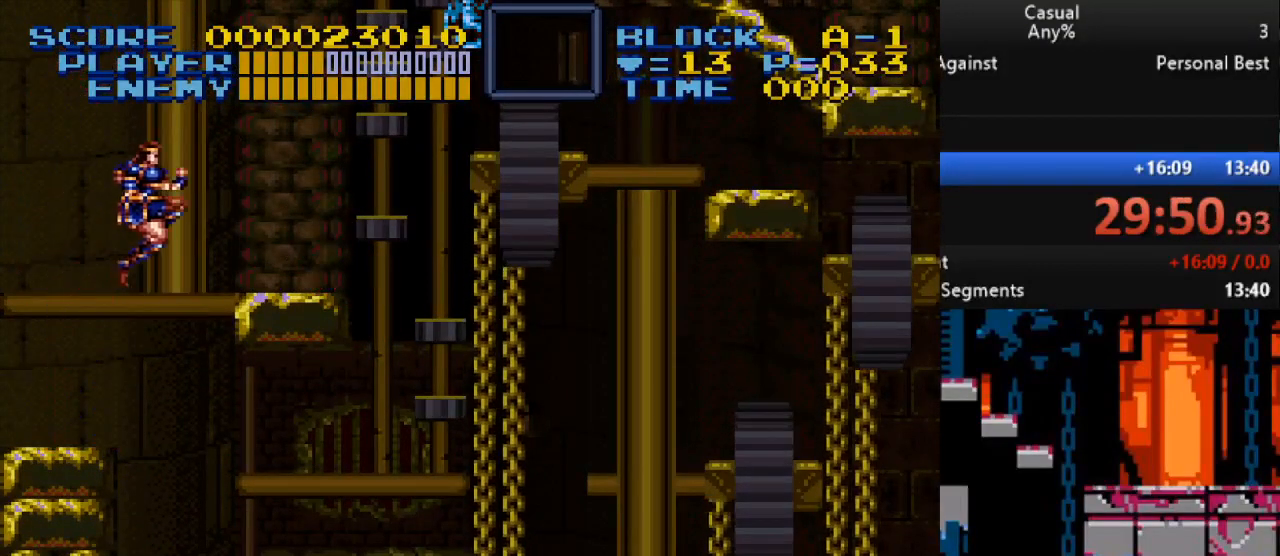
{"buttons": ["B", "Y"], "events": [[250, "B", "down"], [317, "Y", "down"]]}
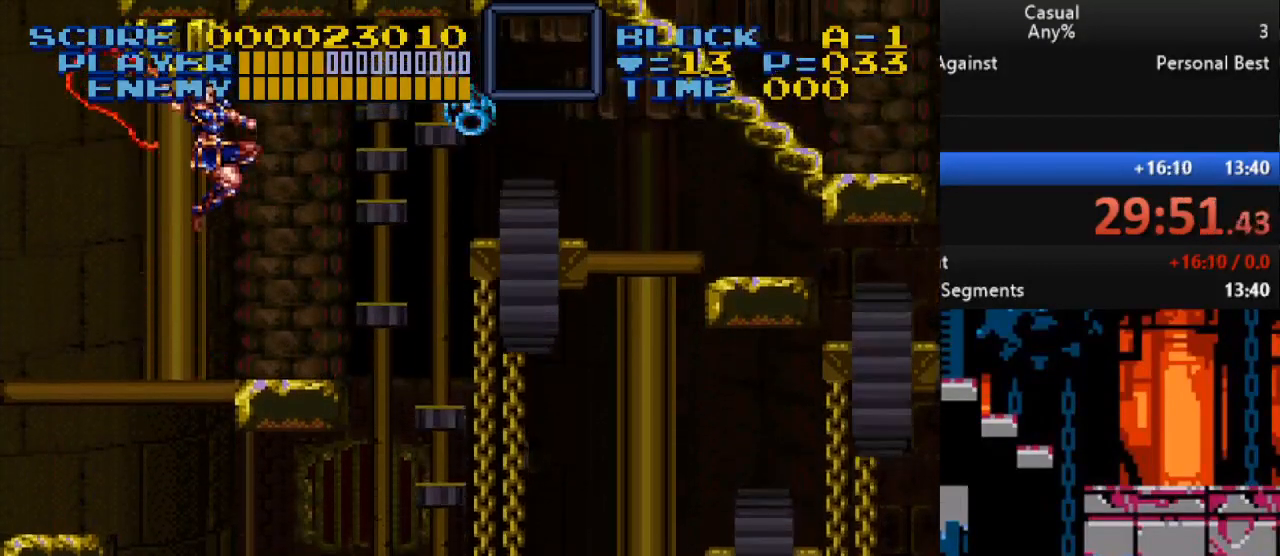
{"buttons": ["Y", "DPAD_RIGHT"], "events": [[33, "DPAD_DOWN", "down"], [33, "DPAD_RIGHT", "down"], [200, "B", "up"], [500, "DPAD_DOWN", "up"]]}
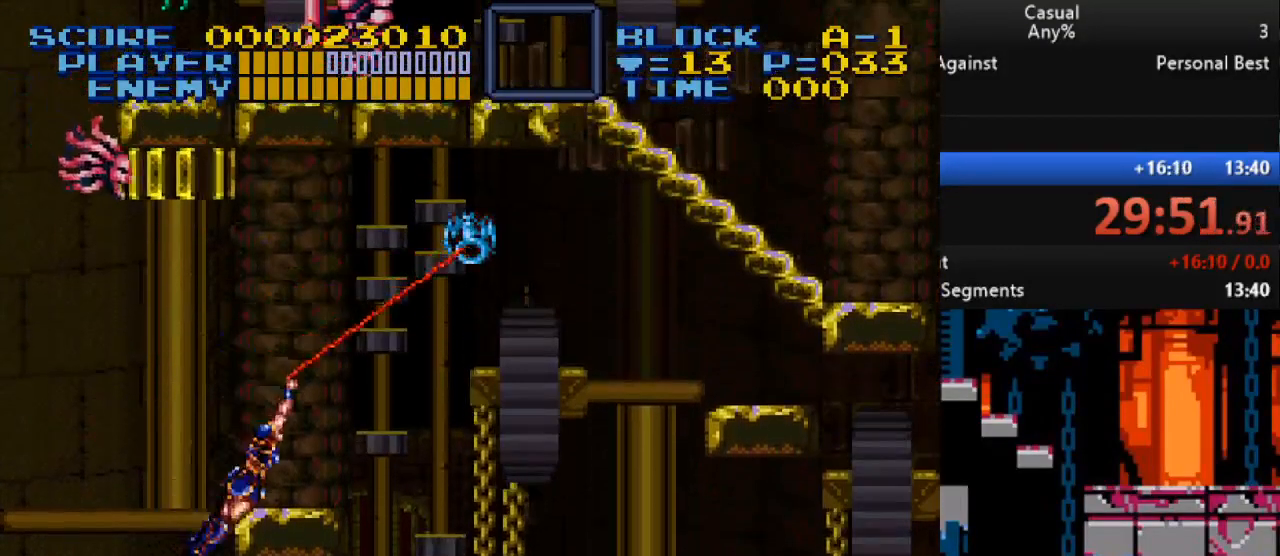
{"buttons": ["Y", "DPAD_RIGHT"], "events": []}
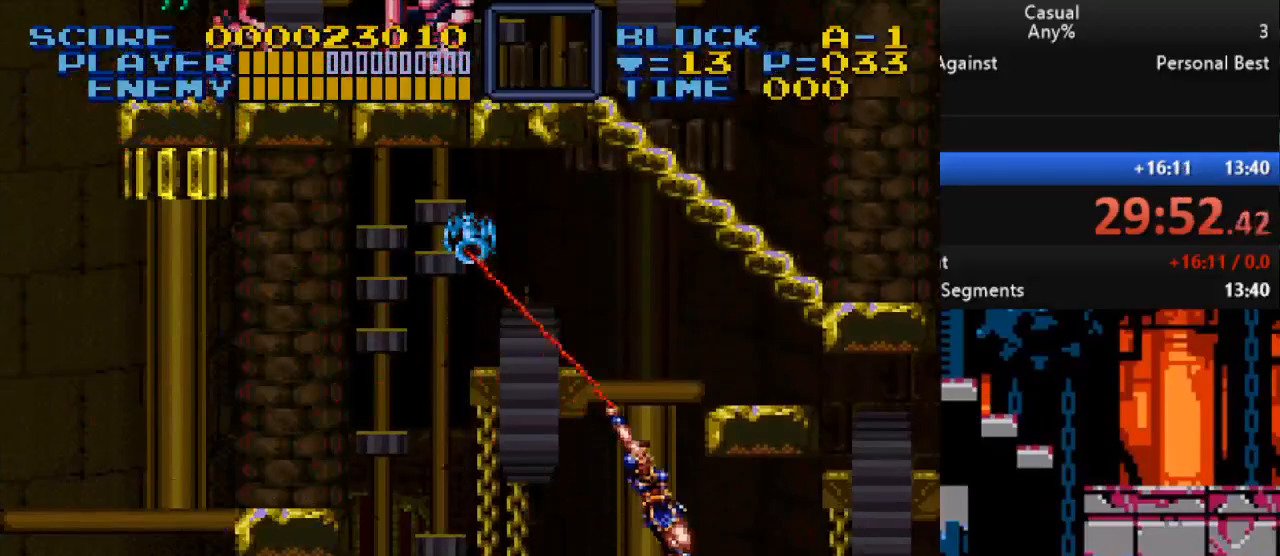
{"buttons": ["DPAD_UP"], "events": [[233, "DPAD_UP", "down"], [233, "Y", "up"], [483, "DPAD_RIGHT", "up"]]}
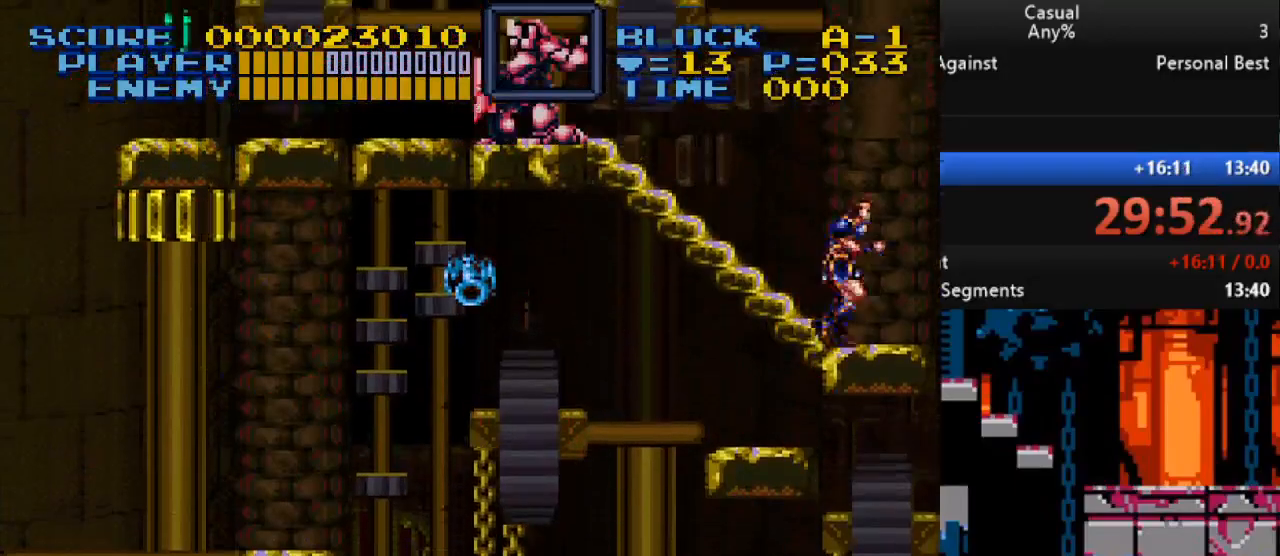
{"buttons": ["DPAD_LEFT"], "events": [[17, "DPAD_LEFT", "down"], [500, "DPAD_UP", "up"]]}
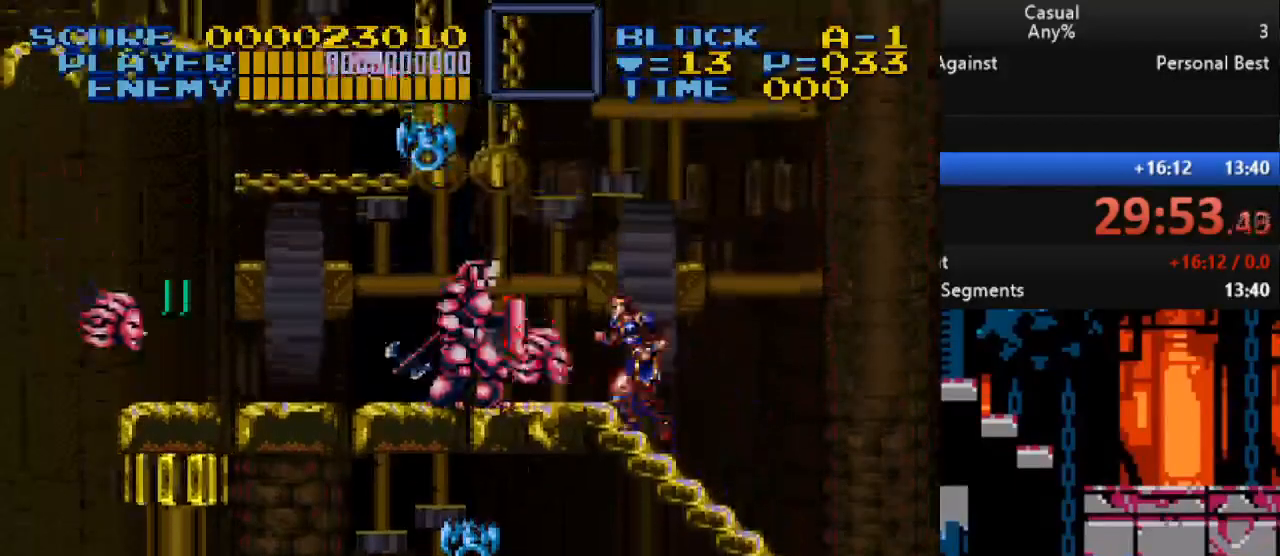
{"buttons": ["B", "DPAD_UP"], "events": [[33, "DPAD_LEFT", "up"], [217, "DPAD_LEFT", "down"], [233, "DPAD_UP", "down"], [433, "B", "down"], [450, "DPAD_LEFT", "up"]]}
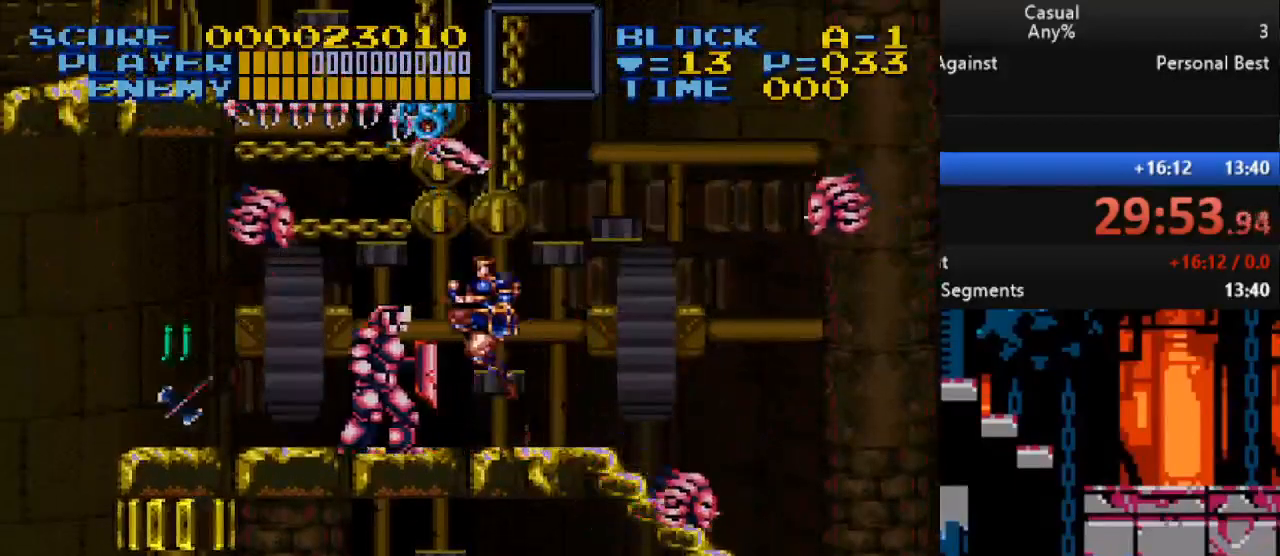
{"buttons": ["Y", "DPAD_DOWN", "DPAD_RIGHT"], "events": [[17, "Y", "down"], [233, "DPAD_RIGHT", "down"], [267, "DPAD_UP", "up"], [283, "DPAD_DOWN", "down"], [300, "B", "up"]]}
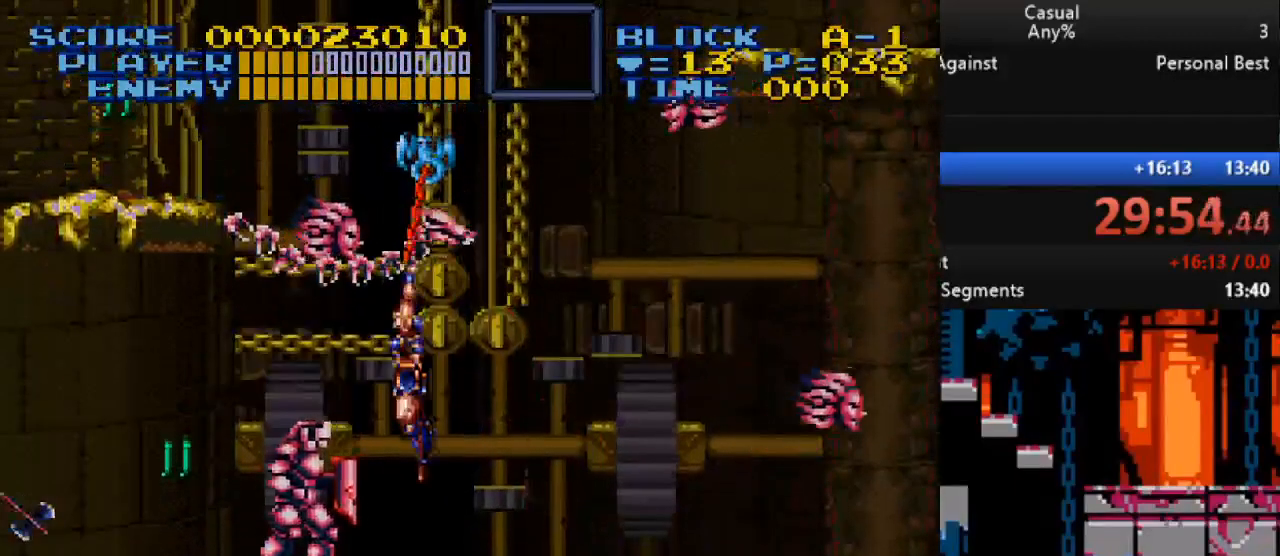
{"buttons": ["Y", "DPAD_DOWN", "DPAD_RIGHT"], "events": []}
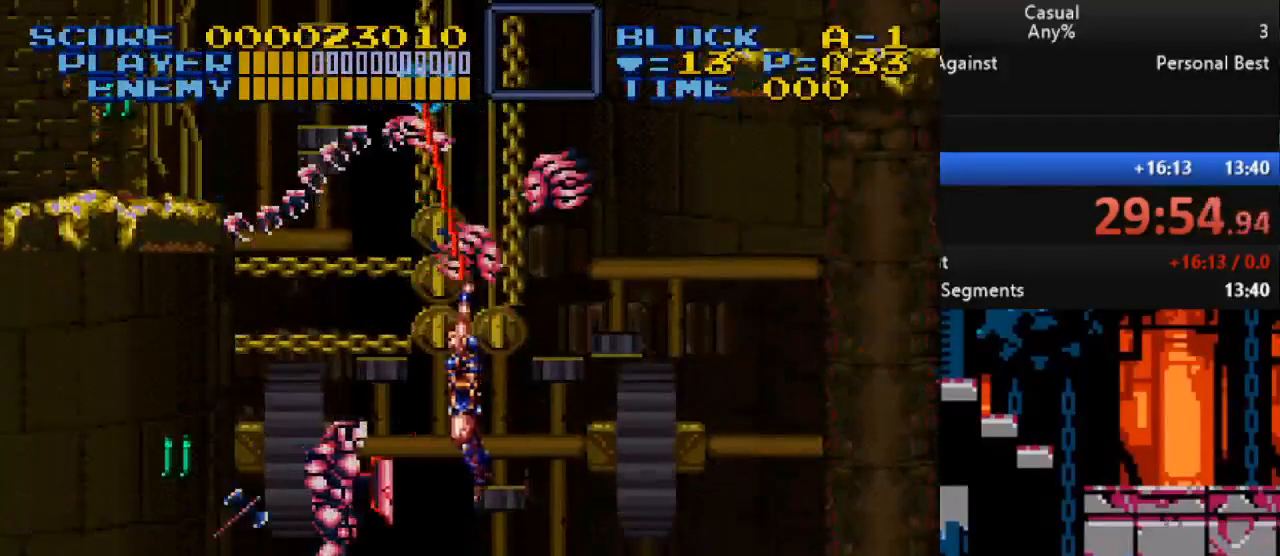
{"buttons": ["Y", "DPAD_DOWN", "DPAD_RIGHT"], "events": []}
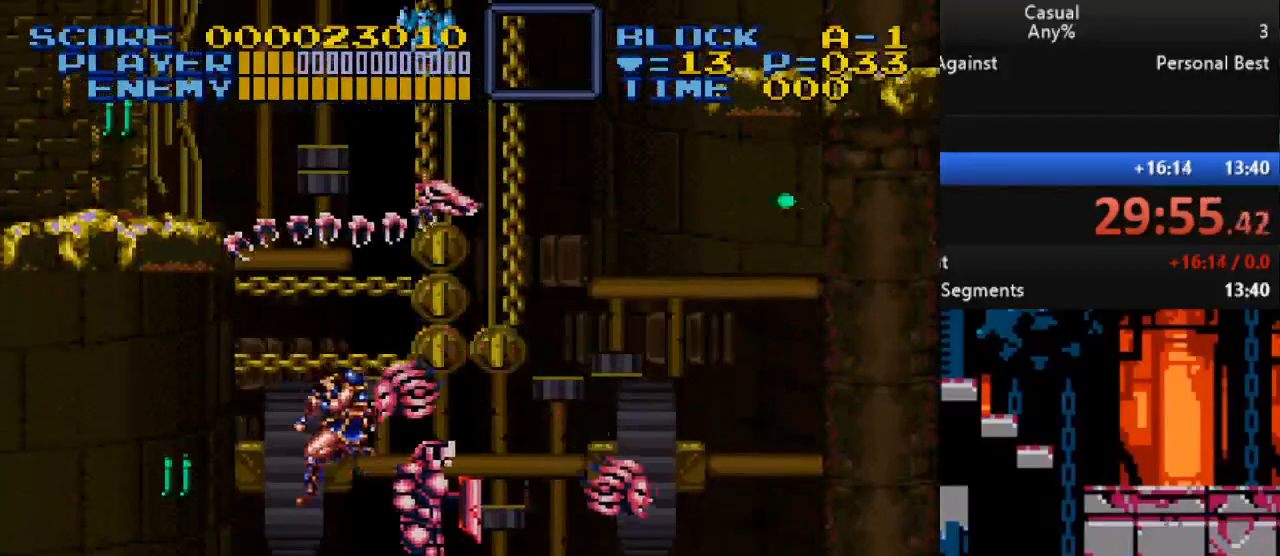
{"buttons": ["DPAD_RIGHT"], "events": [[17, "DPAD_DOWN", "up"], [50, "DPAD_RIGHT", "up"], [133, "Y", "up"], [333, "DPAD_RIGHT", "down"]]}
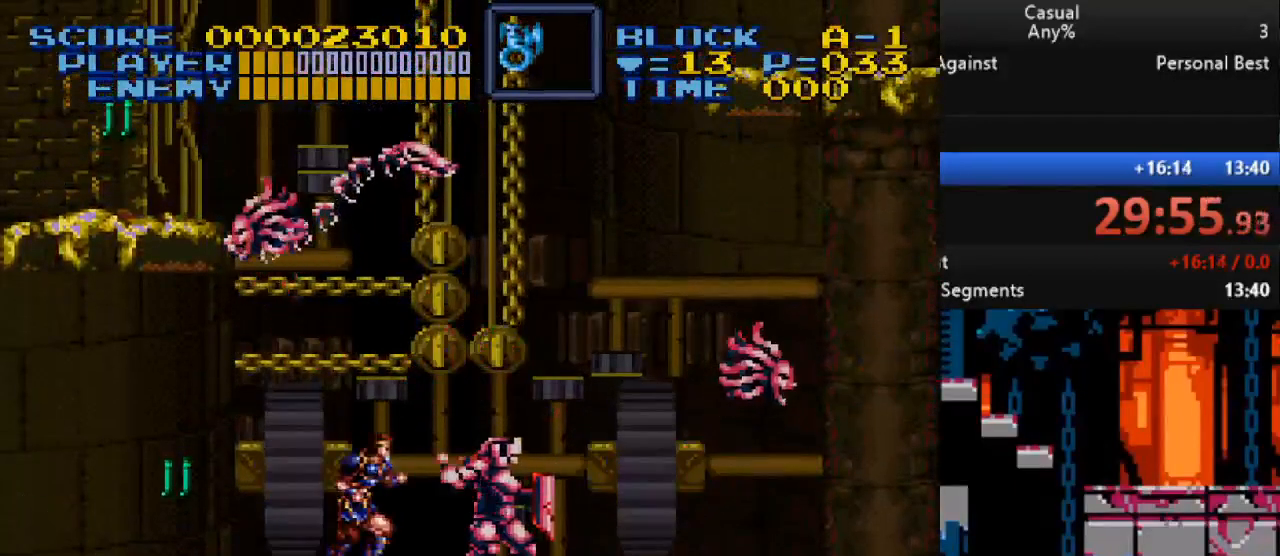
{"buttons": ["Y", "DPAD_UP"], "events": [[50, "B", "down"], [50, "DPAD_UP", "down"], [183, "DPAD_RIGHT", "up"], [267, "Y", "down"], [467, "B", "up"]]}
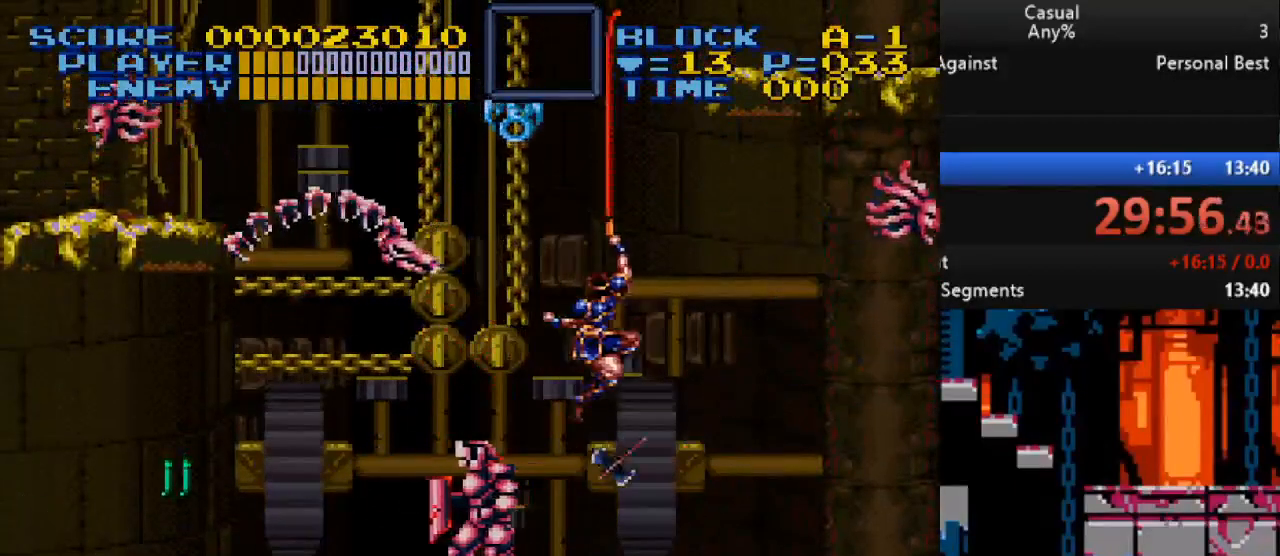
{"buttons": ["Y"], "events": [[83, "DPAD_RIGHT", "down"], [133, "DPAD_RIGHT", "up"], [150, "DPAD_LEFT", "down"], [183, "Y", "up"], [283, "Y", "down"], [333, "DPAD_UP", "up"], [400, "DPAD_LEFT", "up"]]}
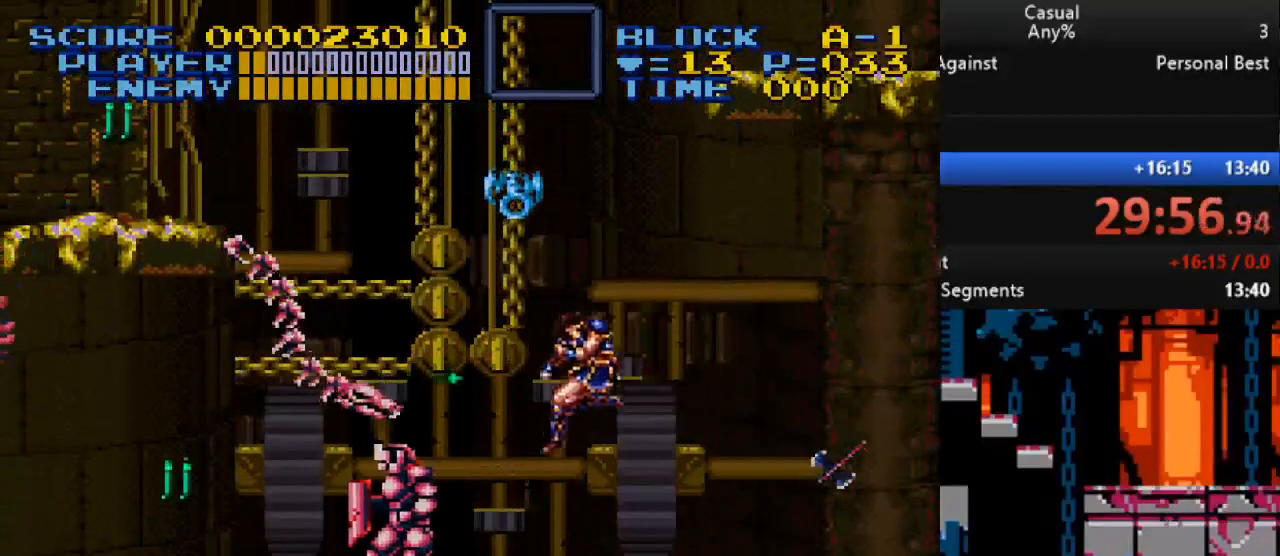
{"buttons": ["Y"], "events": [[83, "Y", "up"], [400, "DPAD_LEFT", "down"], [433, "Y", "down"], [500, "DPAD_LEFT", "up"]]}
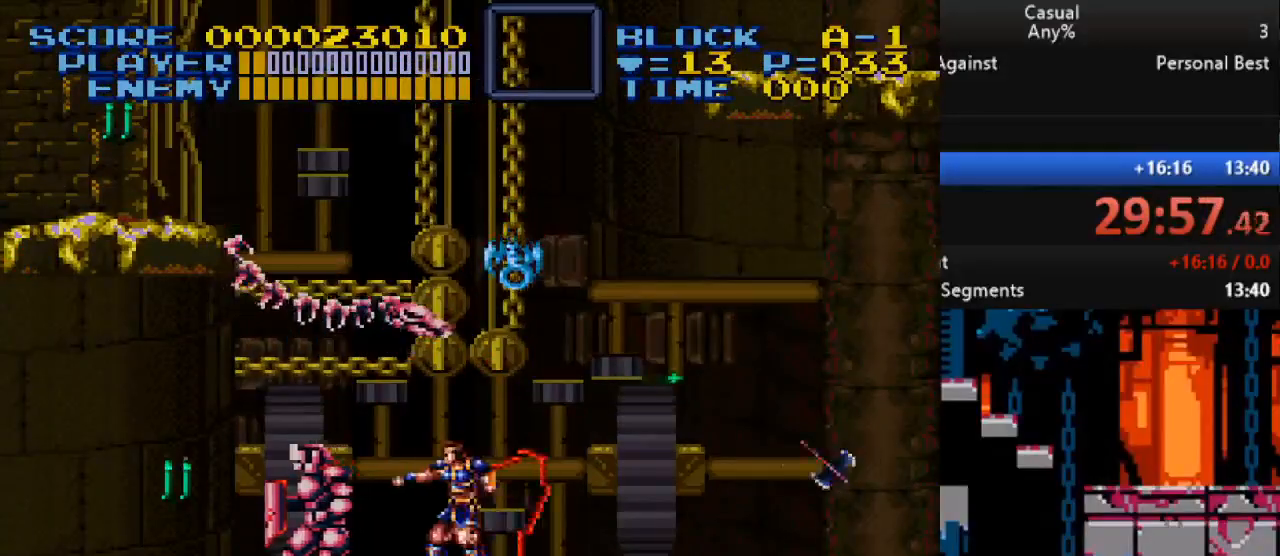
{"buttons": ["DPAD_DOWN", "DPAD_RIGHT"], "events": [[283, "Y", "up"], [383, "DPAD_RIGHT", "down"], [417, "DPAD_DOWN", "down"]]}